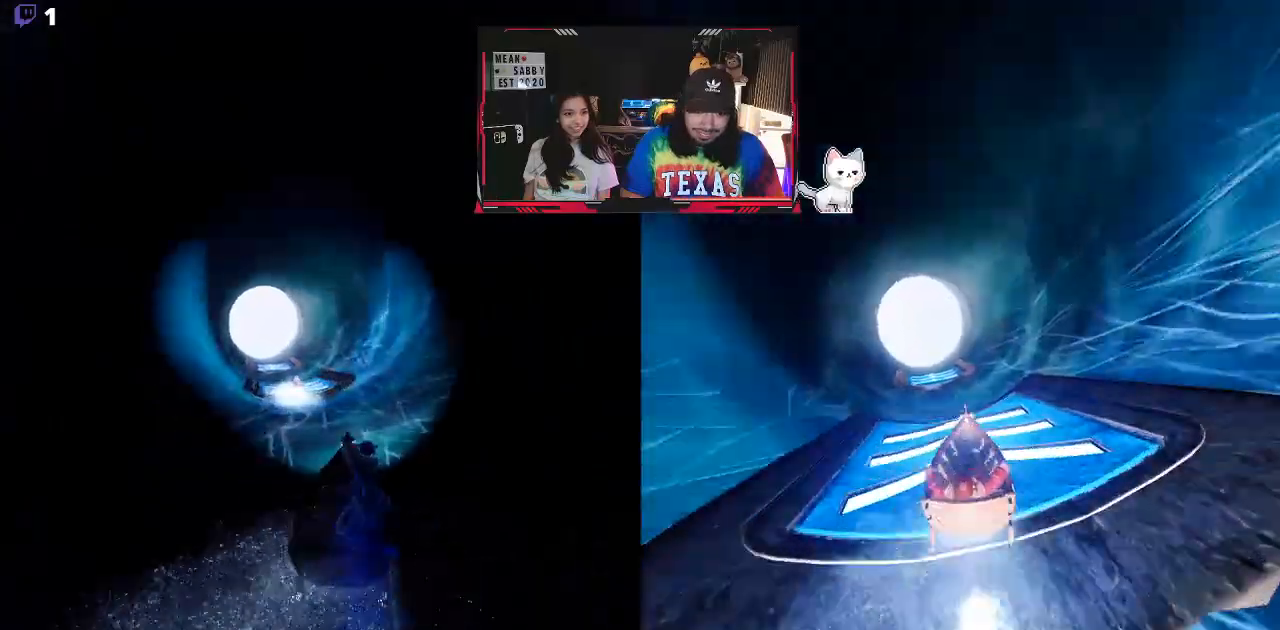
Gameplay with a controller (Xbox layout); each line is a JSON object with the inputs held at the frame after it. "events" lists button and stick changes between this image and that frame as [ms after this image, input, new state], when the widget could be followed in between.
{"buttons": [], "left_stick": "up-left", "right_stick": "center", "events": [[67, "Y", "up"], [100, "left_stick", "up-left"], [133, "Y", "down"], [267, "Y", "up"], [350, "Y", "down"], [467, "Y", "up"]]}
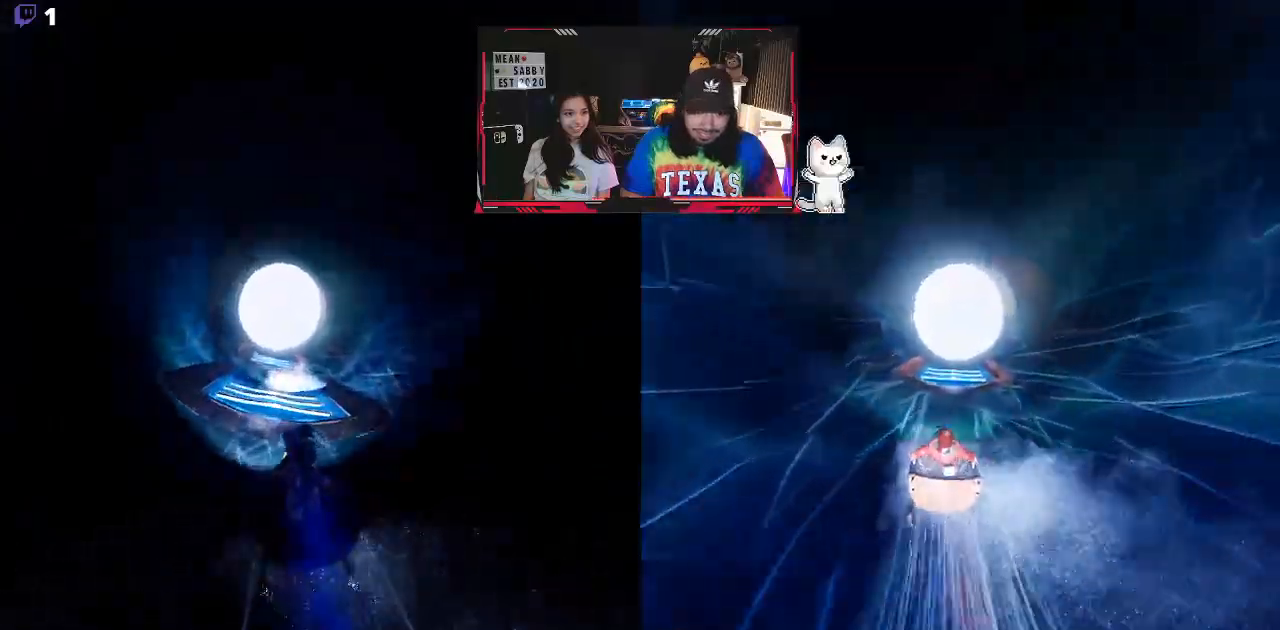
{"buttons": ["Y"], "left_stick": "up", "right_stick": "center", "events": [[33, "Y", "down"], [133, "Y", "up"], [183, "left_stick", "up"], [217, "Y", "down"], [333, "Y", "up"], [433, "Y", "down"]]}
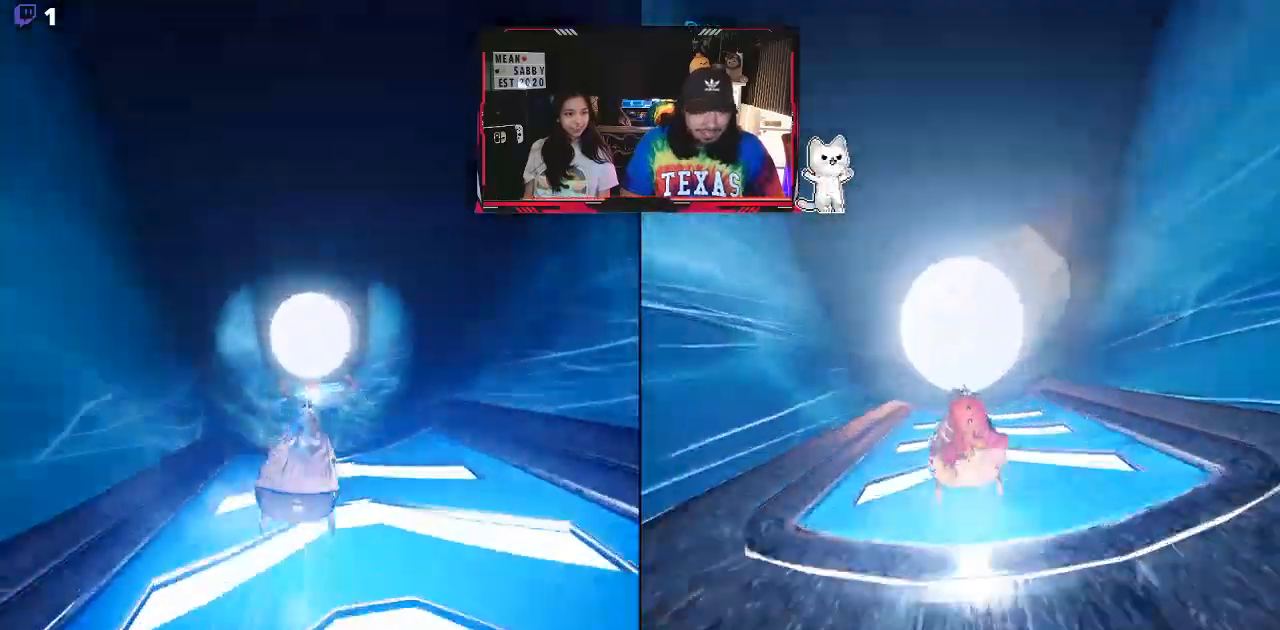
{"buttons": ["Y"], "left_stick": "up", "right_stick": "center", "events": [[67, "Y", "up"], [167, "Y", "down"], [267, "Y", "up"], [383, "Y", "down"]]}
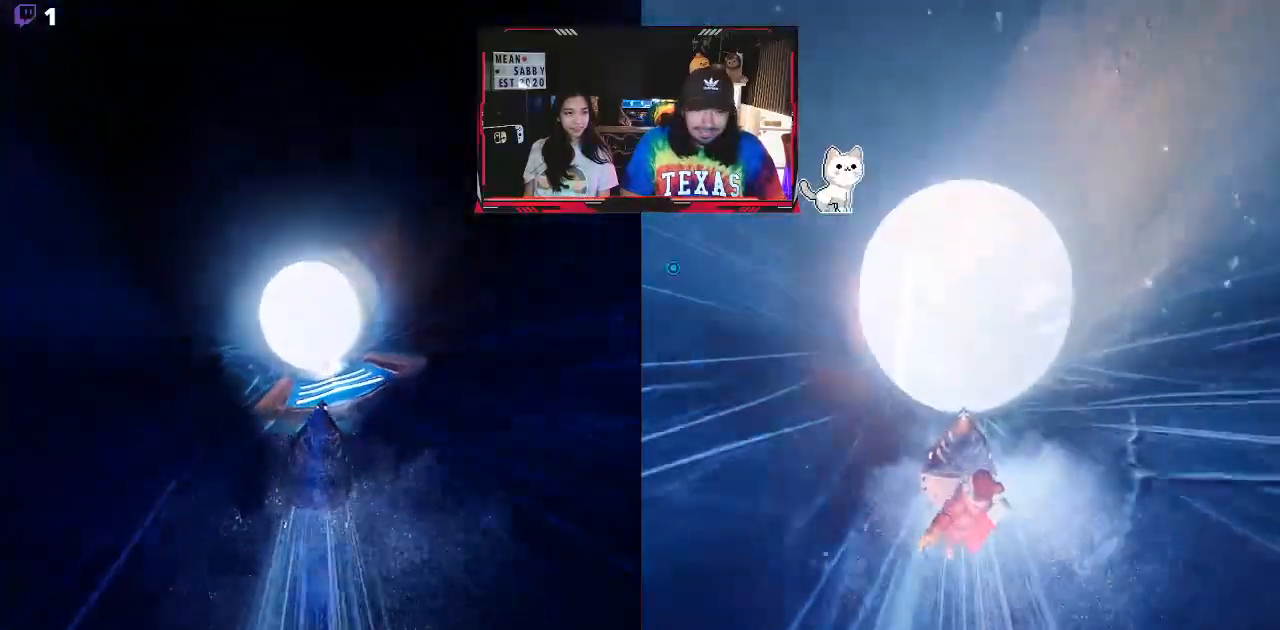
{"buttons": [], "left_stick": "up", "right_stick": "center", "events": [[50, "Y", "up"], [133, "Y", "down"], [267, "Y", "up"], [300, "Y", "down"], [417, "Y", "up"]]}
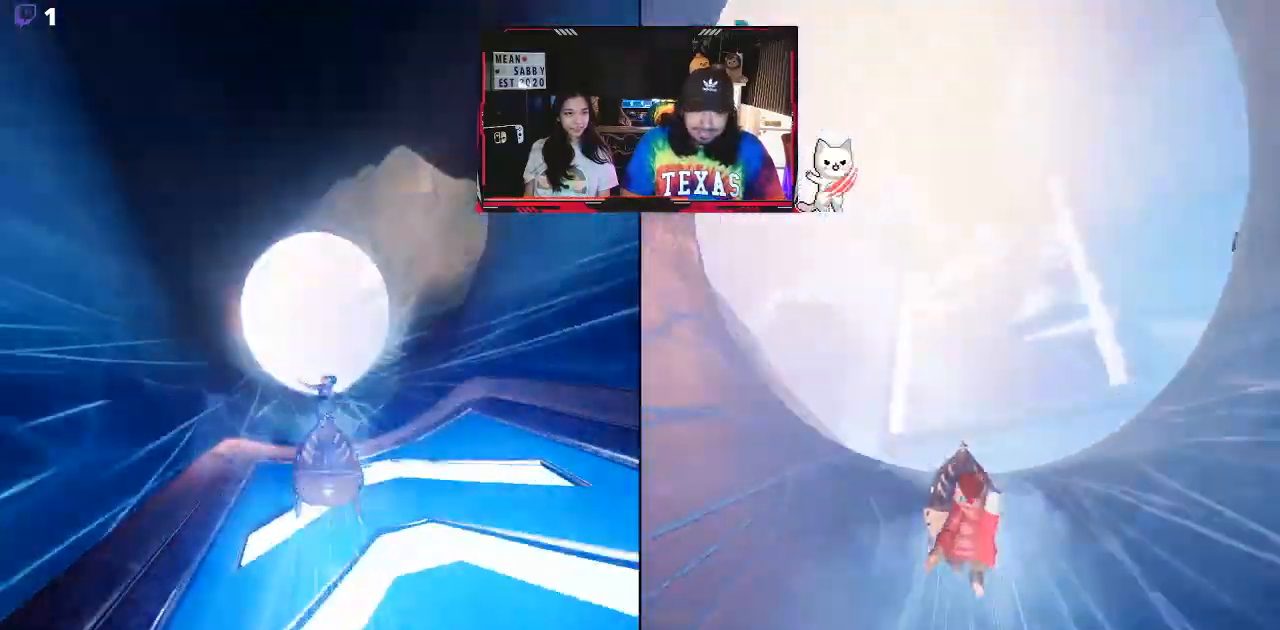
{"buttons": ["Y"], "left_stick": "up", "right_stick": "center", "events": [[50, "Y", "down"], [133, "Y", "up"], [233, "Y", "down"], [333, "Y", "up"], [450, "Y", "down"]]}
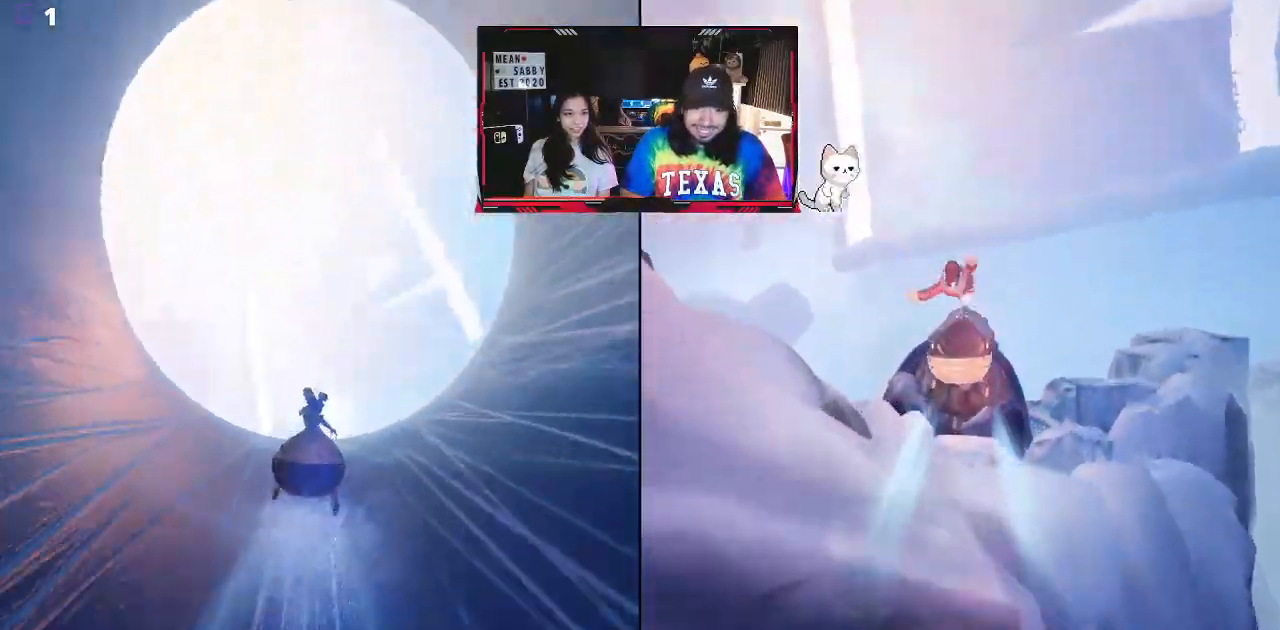
{"buttons": [], "left_stick": "up", "right_stick": "center", "events": [[50, "Y", "up"], [300, "Y", "down"], [400, "Y", "up"]]}
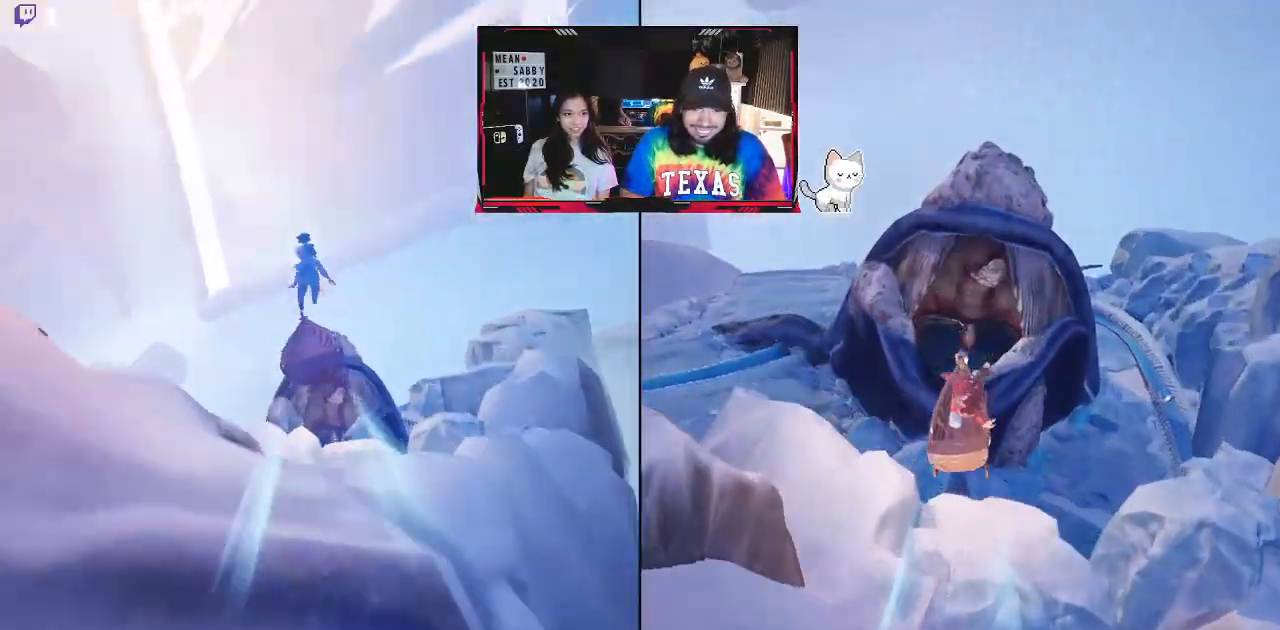
{"buttons": [], "left_stick": "up", "right_stick": "center", "events": [[217, "Y", "down"], [383, "Y", "up"]]}
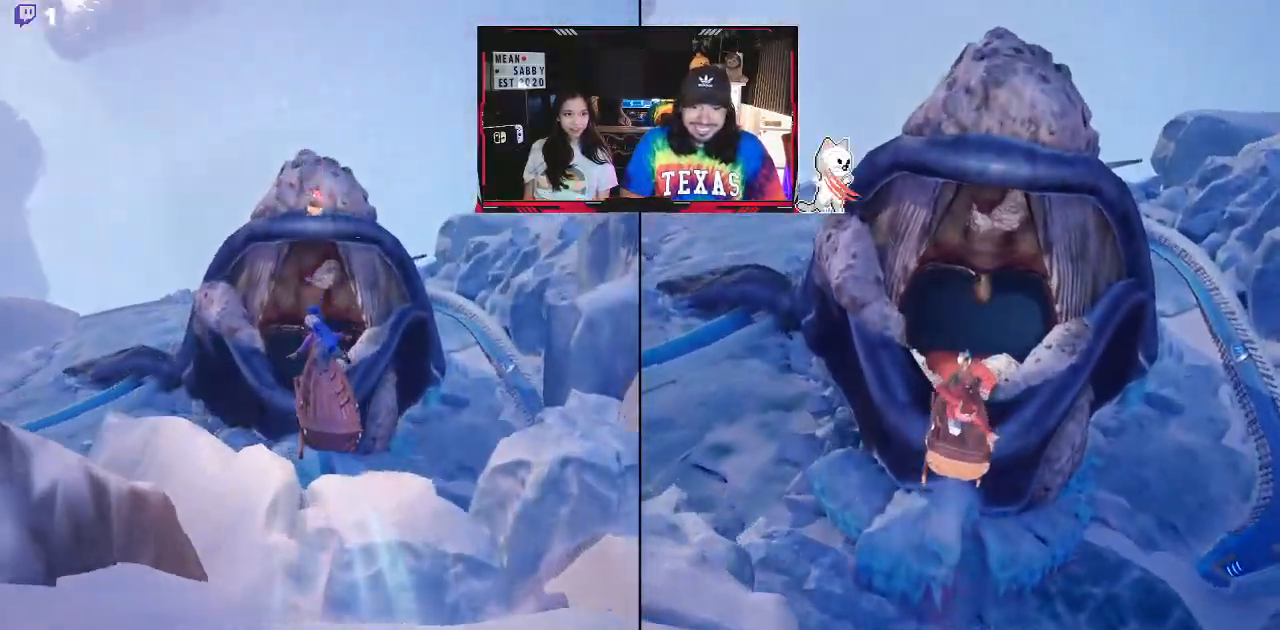
{"buttons": [], "left_stick": "up", "right_stick": "center", "events": [[167, "Y", "down"], [317, "Y", "up"]]}
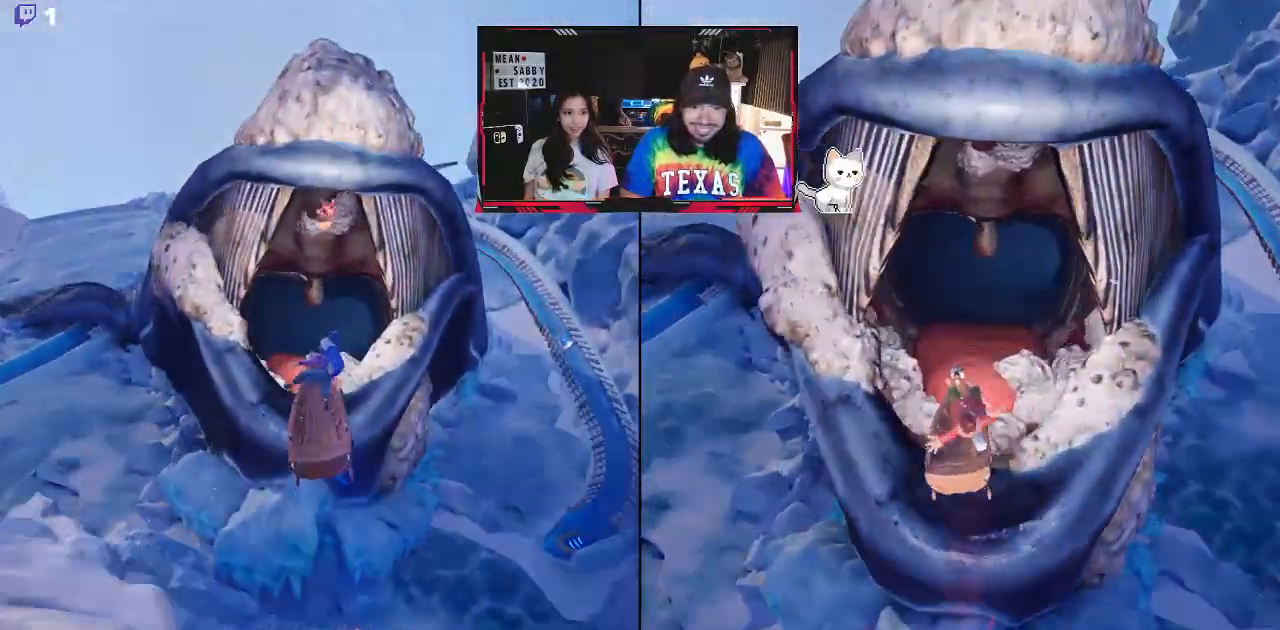
{"buttons": [], "left_stick": "up", "right_stick": "center", "events": []}
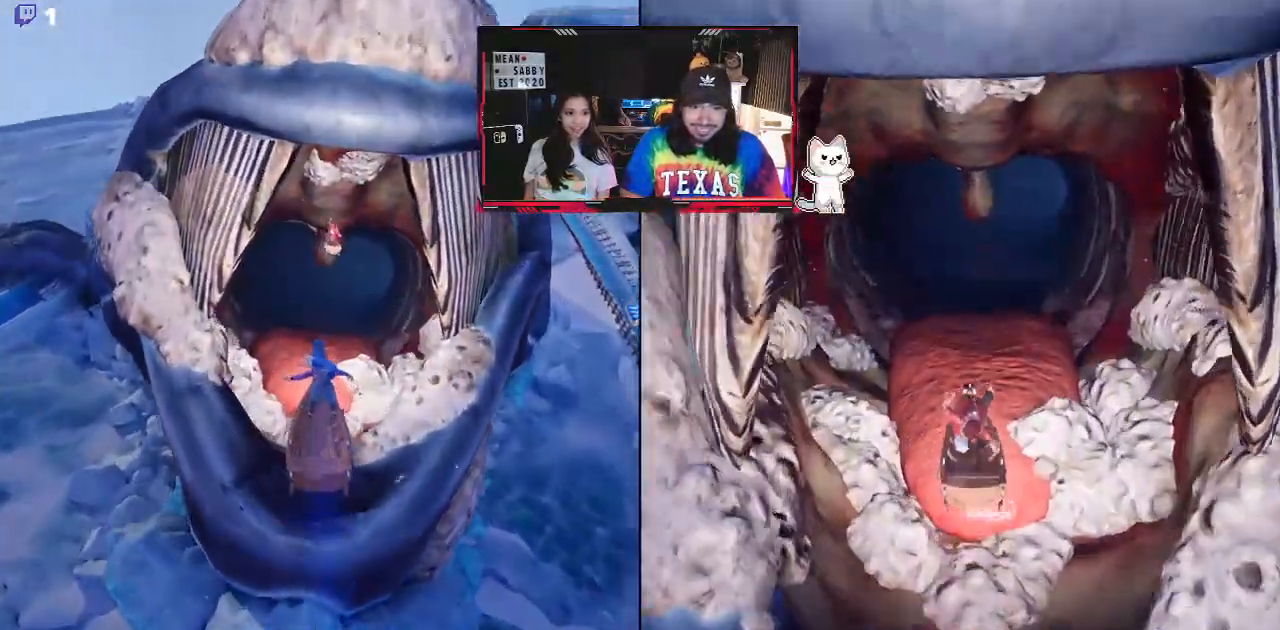
{"buttons": [], "left_stick": "up", "right_stick": "center", "events": []}
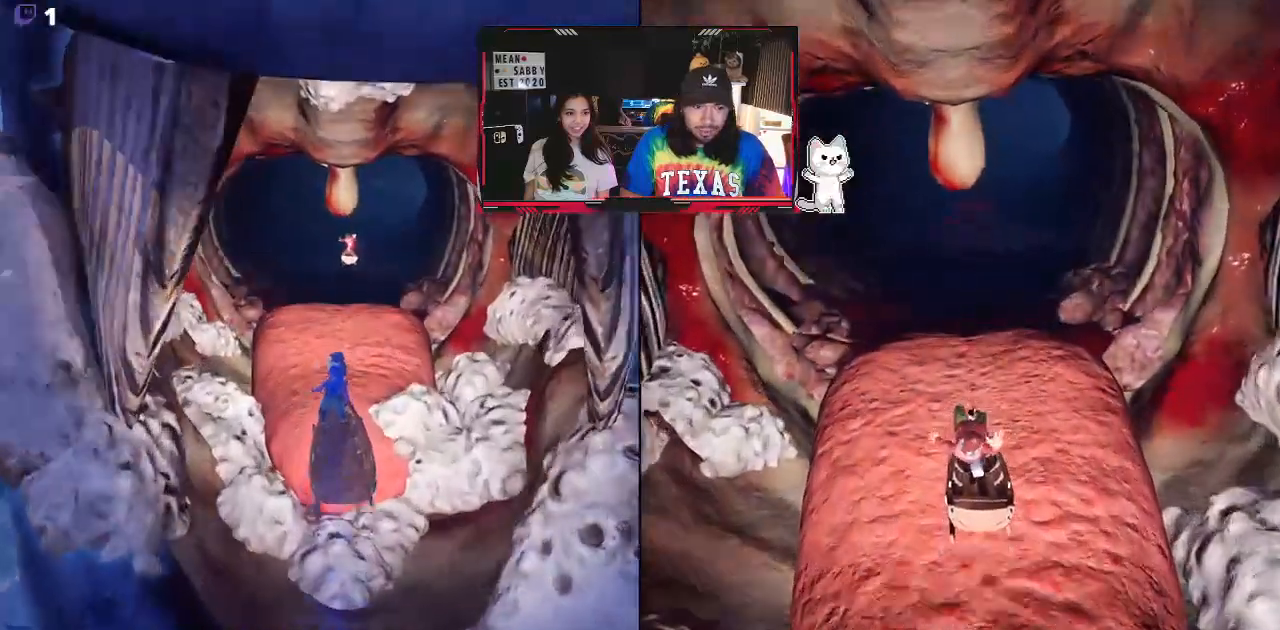
{"buttons": [], "left_stick": "up", "right_stick": "center", "events": []}
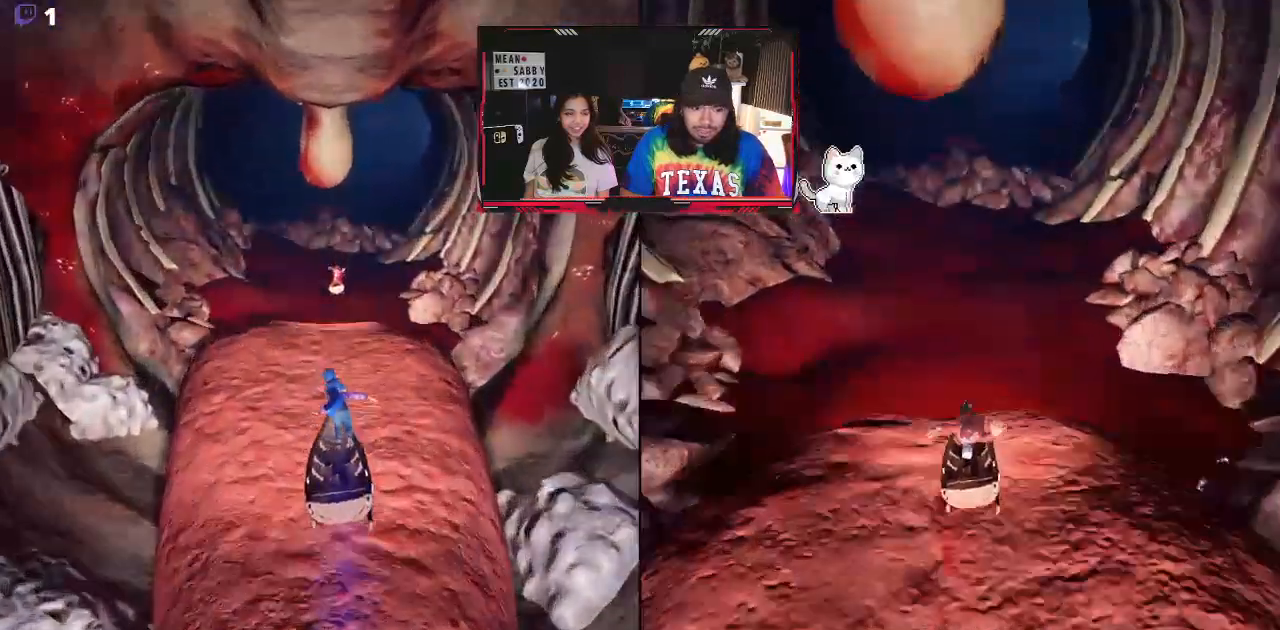
{"buttons": [], "left_stick": "up", "right_stick": "center", "events": []}
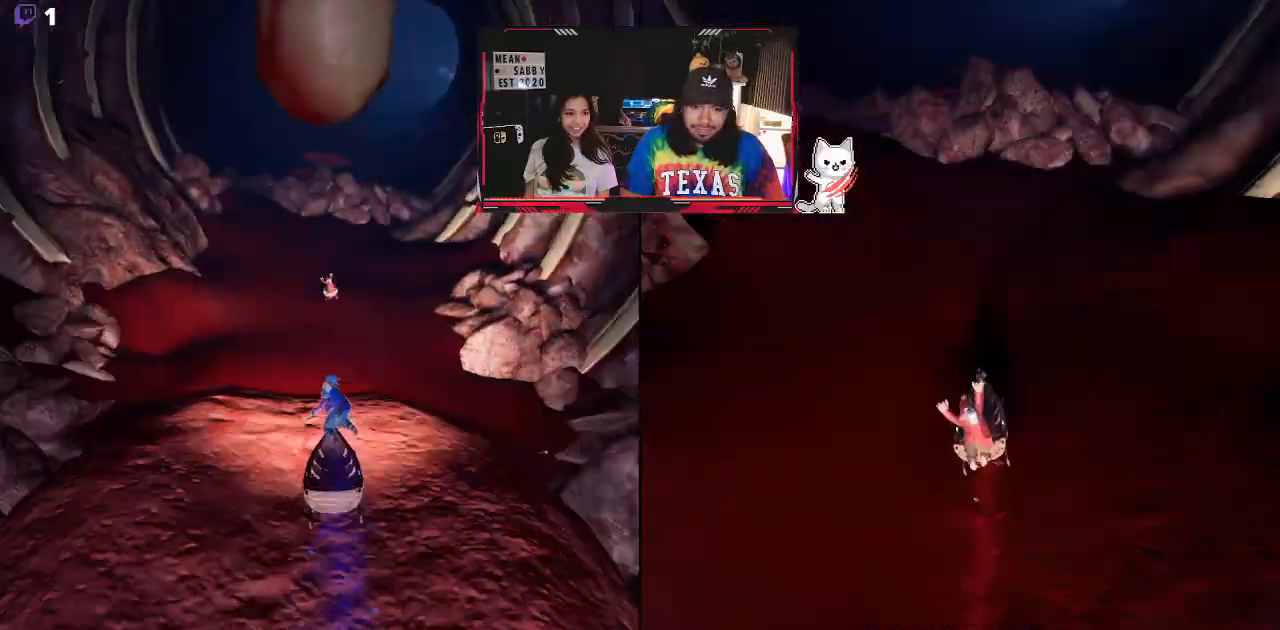
{"buttons": [], "left_stick": "up-left", "right_stick": "center", "events": [[383, "left_stick", "up-left"]]}
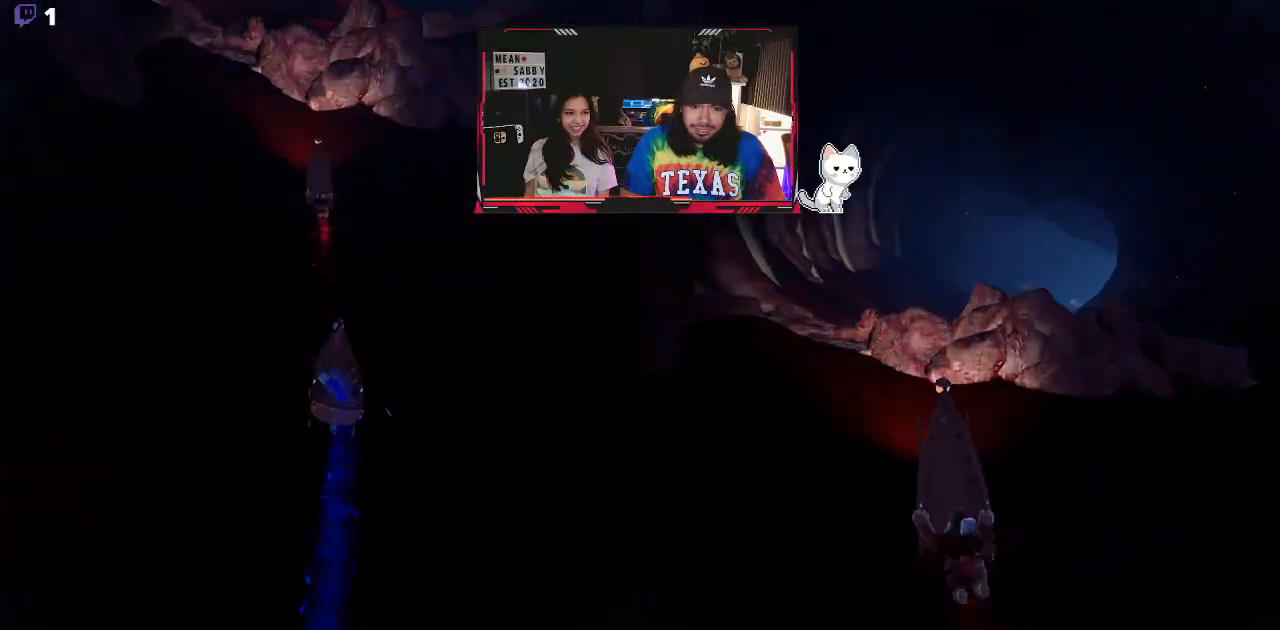
{"buttons": [], "left_stick": "up-left", "right_stick": "center", "events": []}
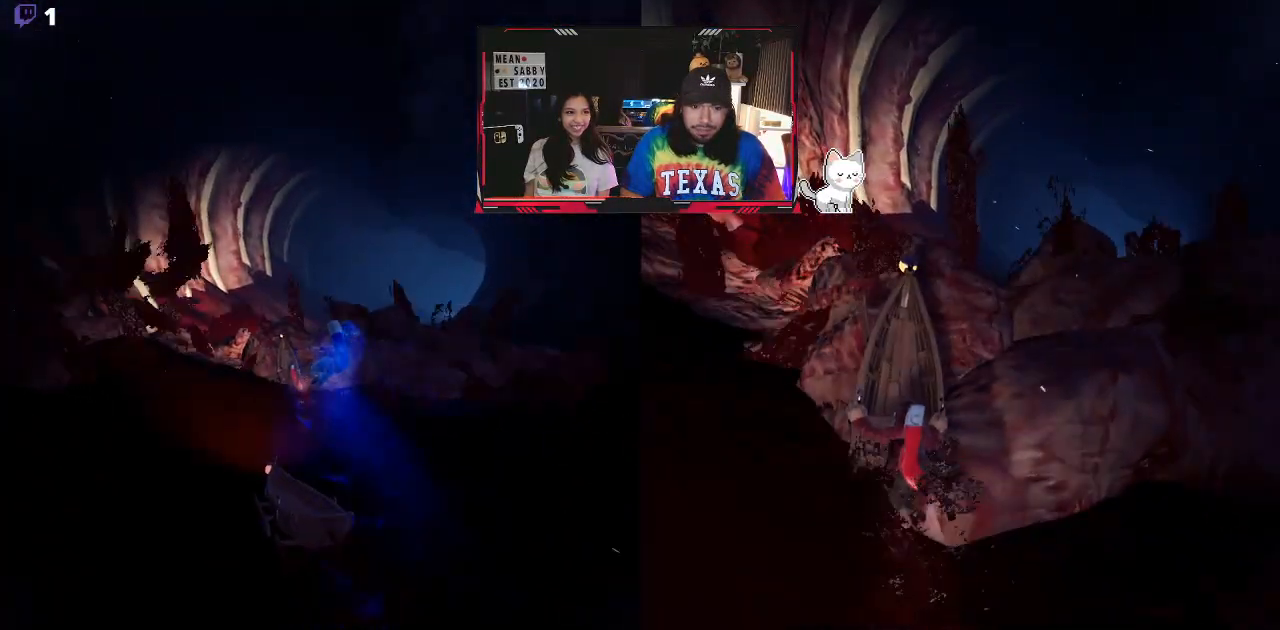
{"buttons": [], "left_stick": "up", "right_stick": "center", "events": [[217, "A", "down"], [433, "A", "up"], [433, "left_stick", "up"]]}
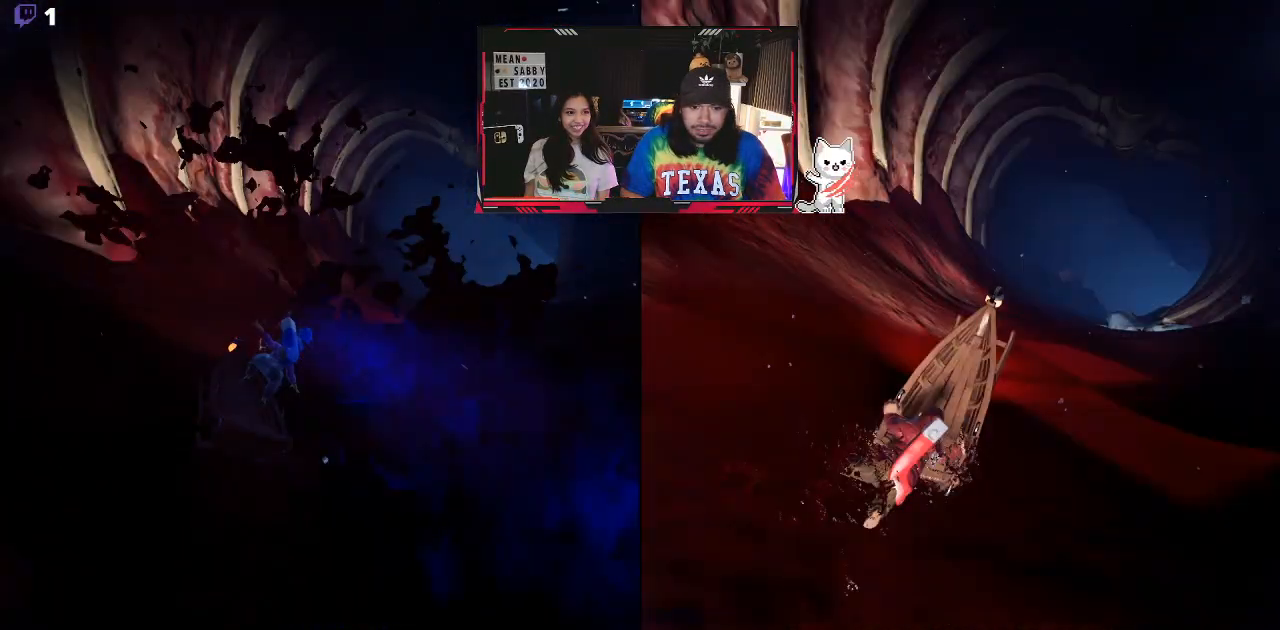
{"buttons": [], "left_stick": "up-right", "right_stick": "center", "events": [[50, "left_stick", "up-right"]]}
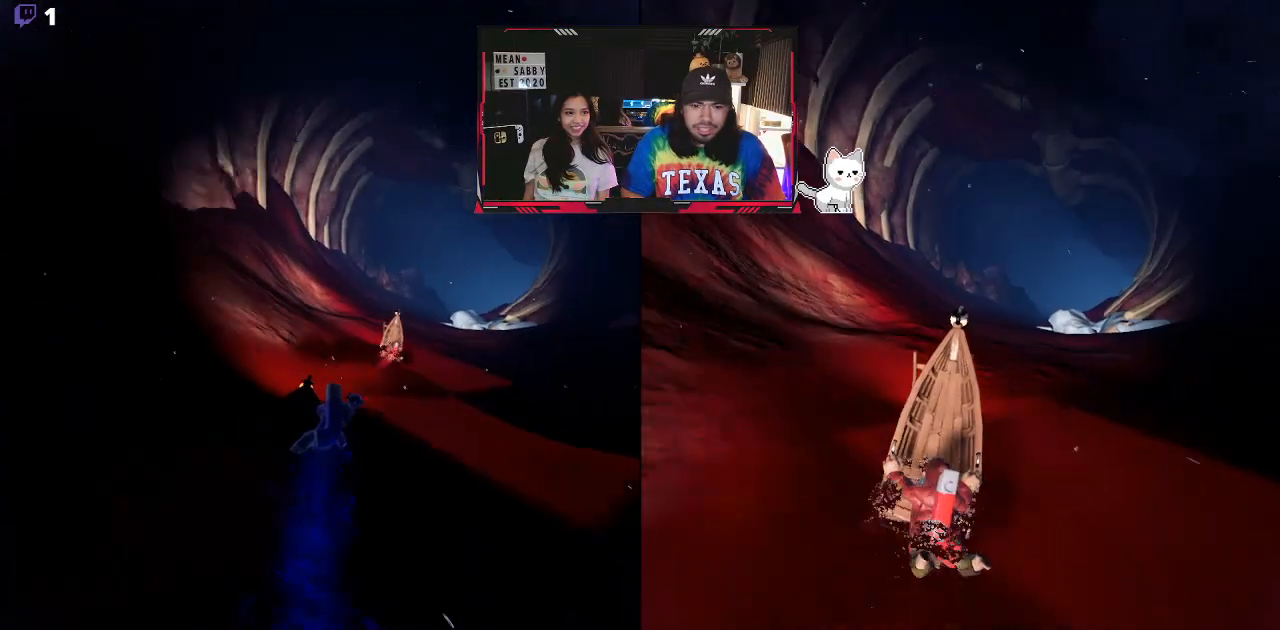
{"buttons": [], "left_stick": "up", "right_stick": "center", "events": [[250, "Y", "down"], [383, "Y", "up"], [483, "left_stick", "up"]]}
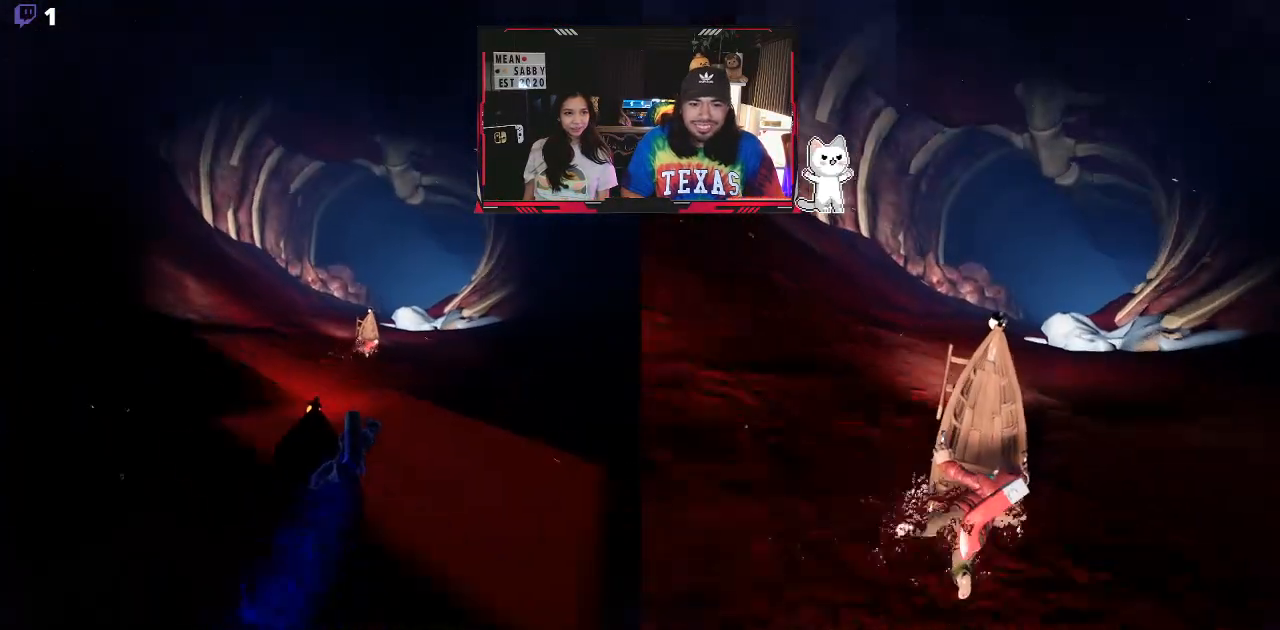
{"buttons": [], "left_stick": "up-left", "right_stick": "center", "events": [[317, "left_stick", "up-left"]]}
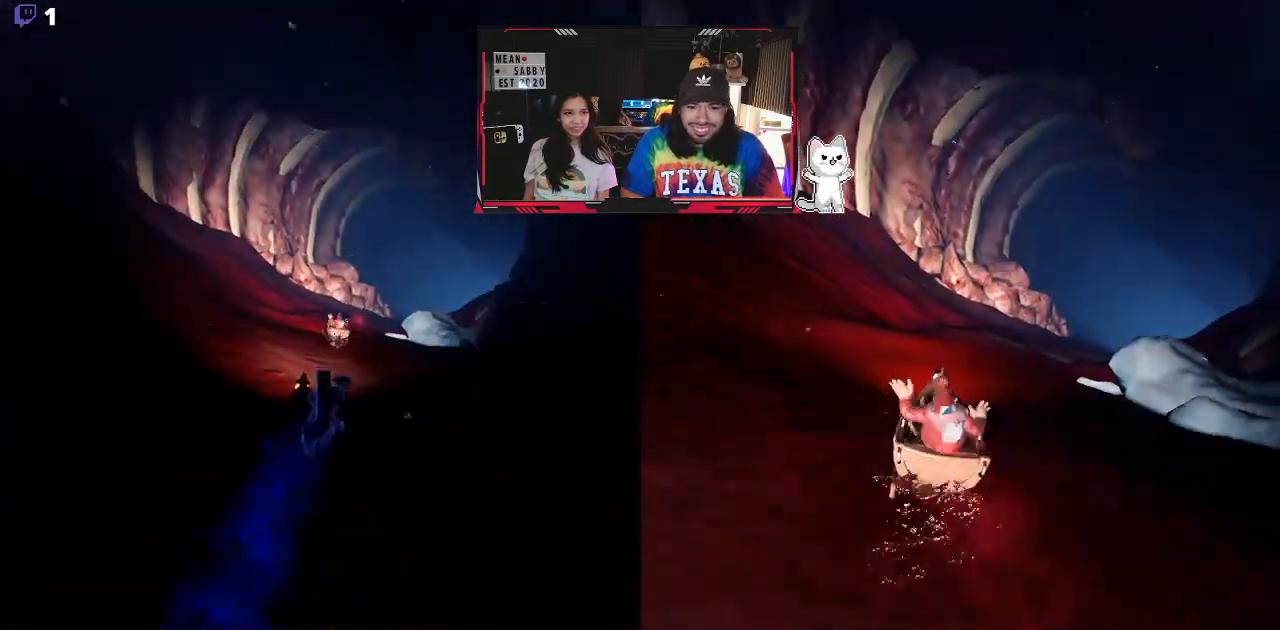
{"buttons": [], "left_stick": "up", "right_stick": "center", "events": [[117, "Y", "down"], [150, "left_stick", "up"], [300, "Y", "up"]]}
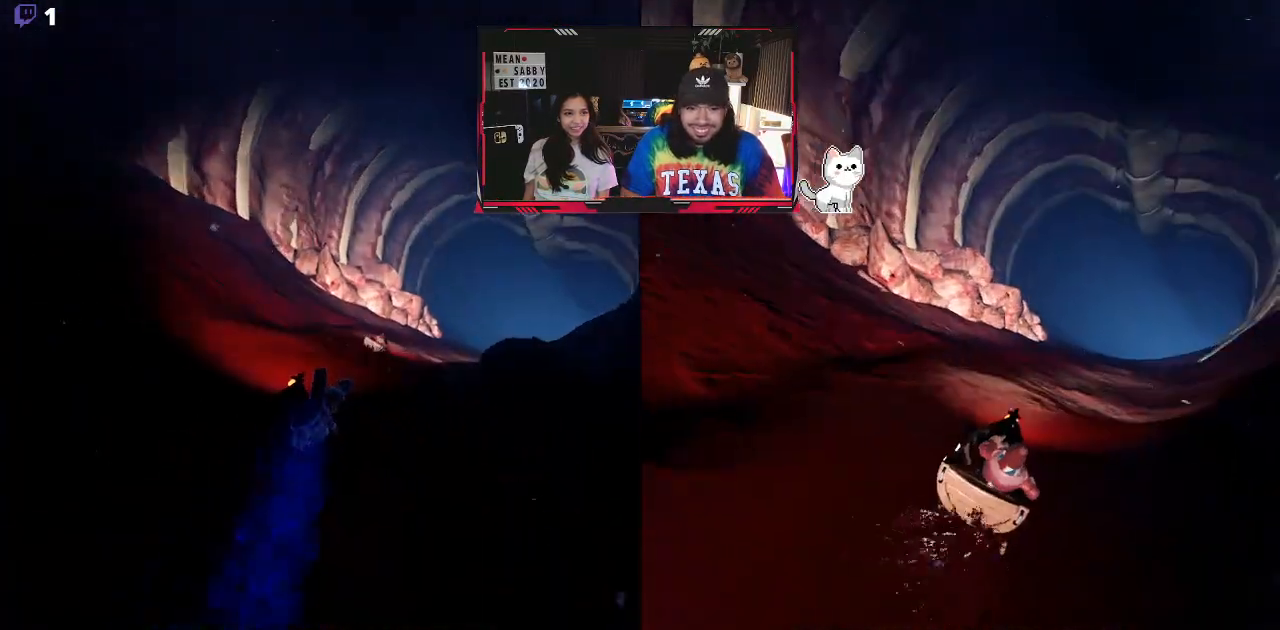
{"buttons": [], "left_stick": "up", "right_stick": "center", "events": []}
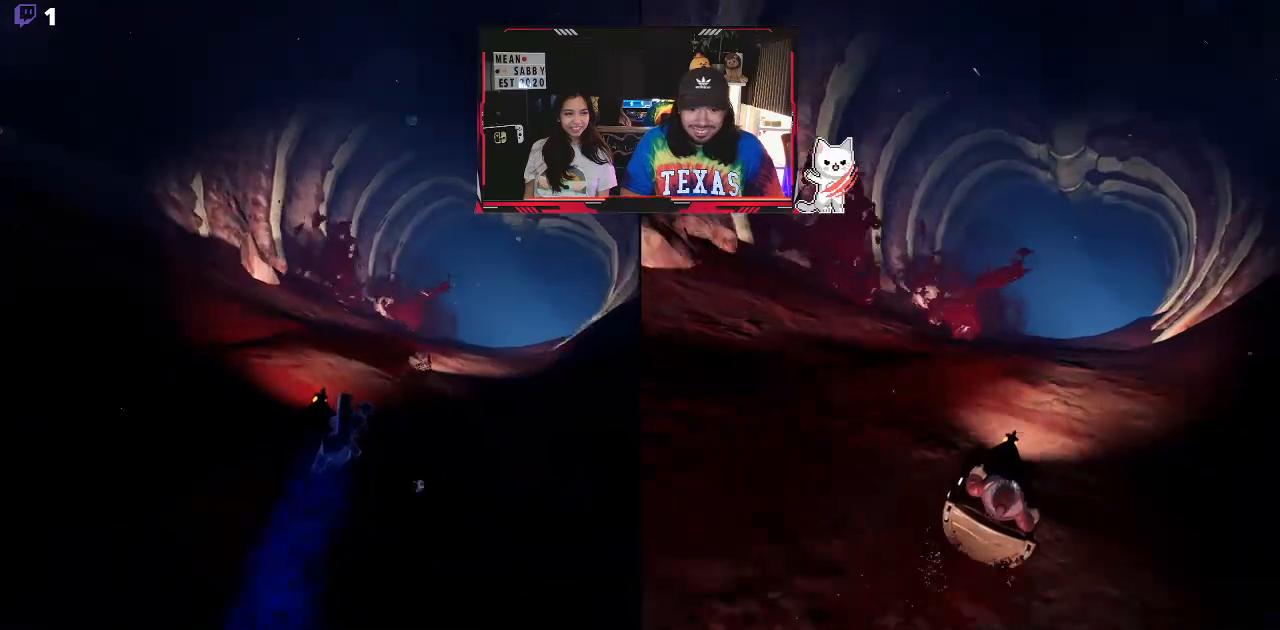
{"buttons": [], "left_stick": "up-right", "right_stick": "center", "events": [[100, "left_stick", "up-right"]]}
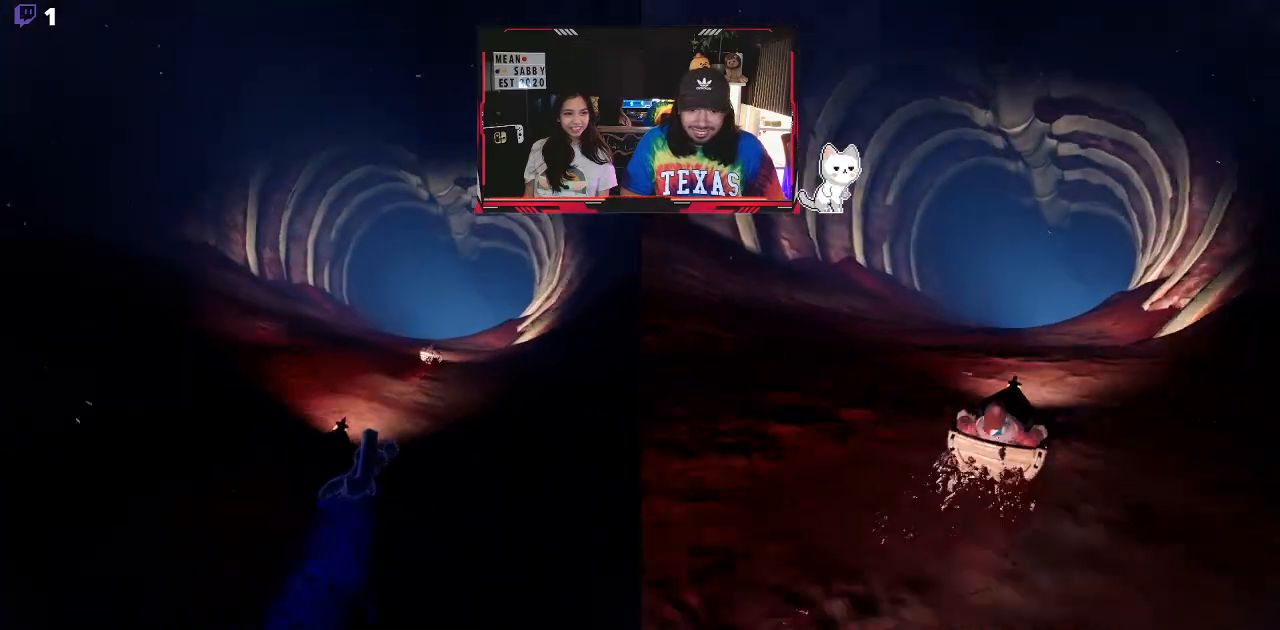
{"buttons": [], "left_stick": "up-right", "right_stick": "center", "events": [[317, "Y", "down"], [450, "Y", "up"]]}
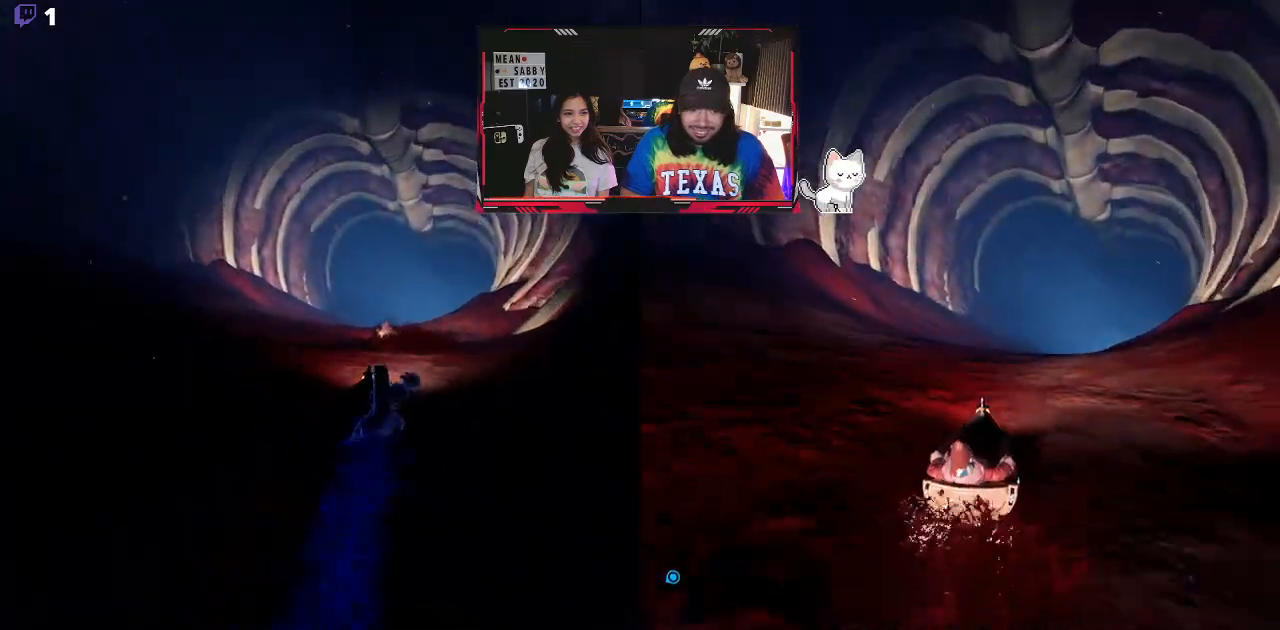
{"buttons": [], "left_stick": "up", "right_stick": "center", "events": [[150, "left_stick", "up"]]}
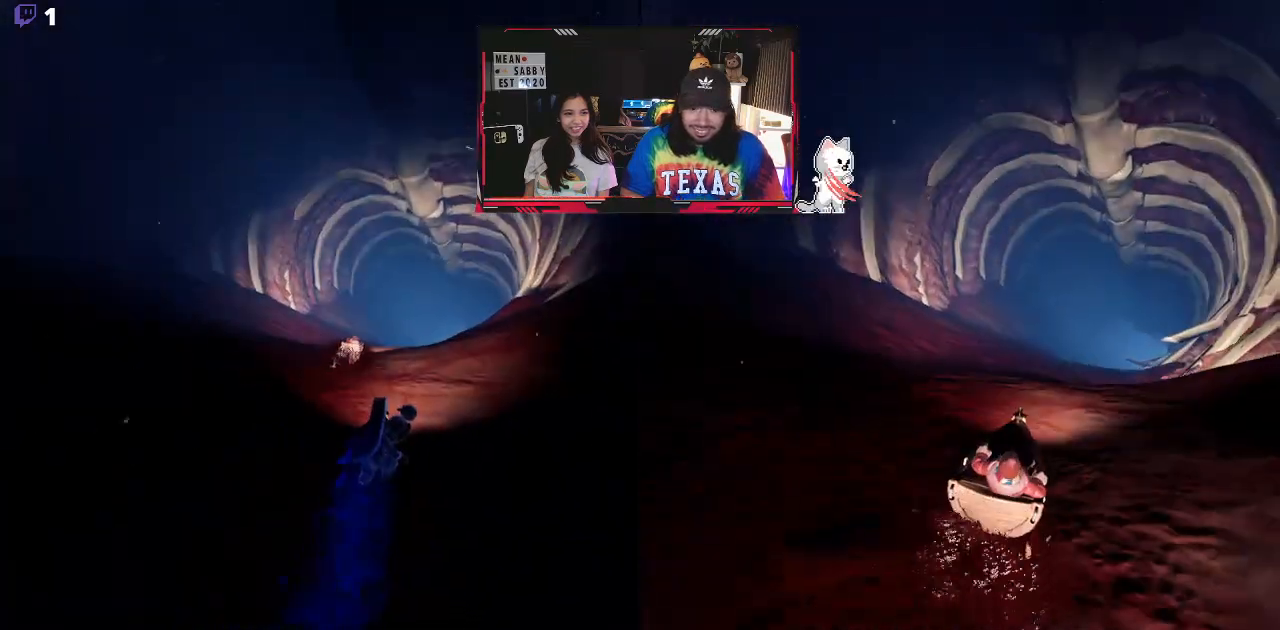
{"buttons": [], "left_stick": "up", "right_stick": "center", "events": []}
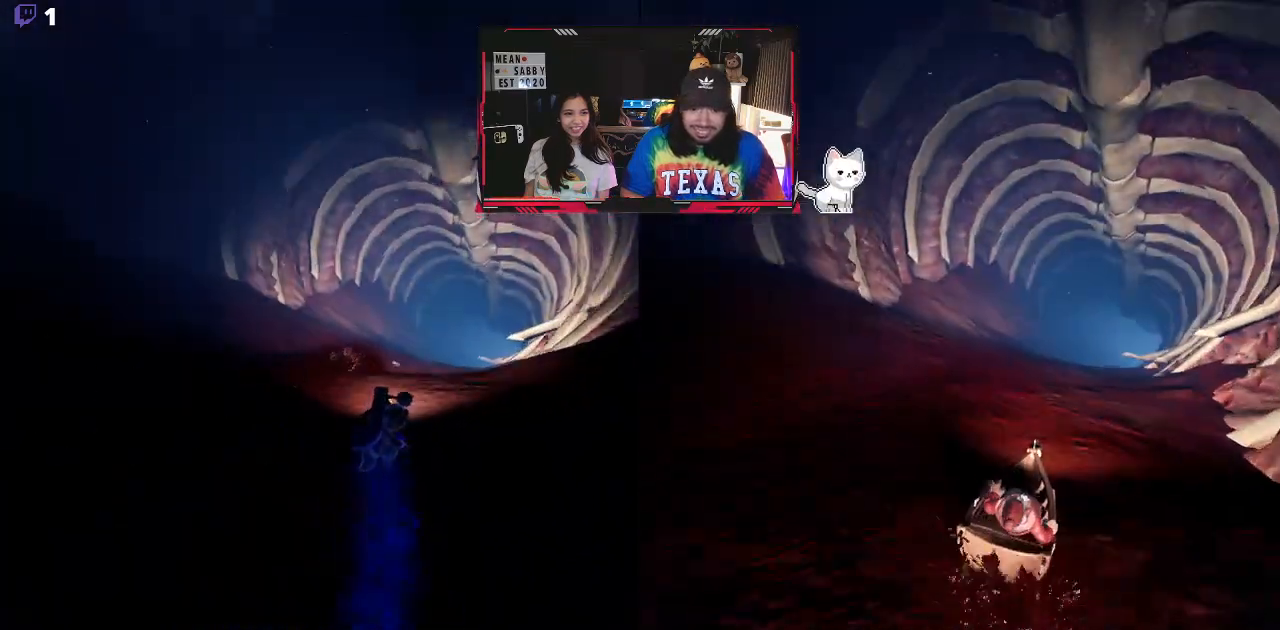
{"buttons": [], "left_stick": "up", "right_stick": "center", "events": []}
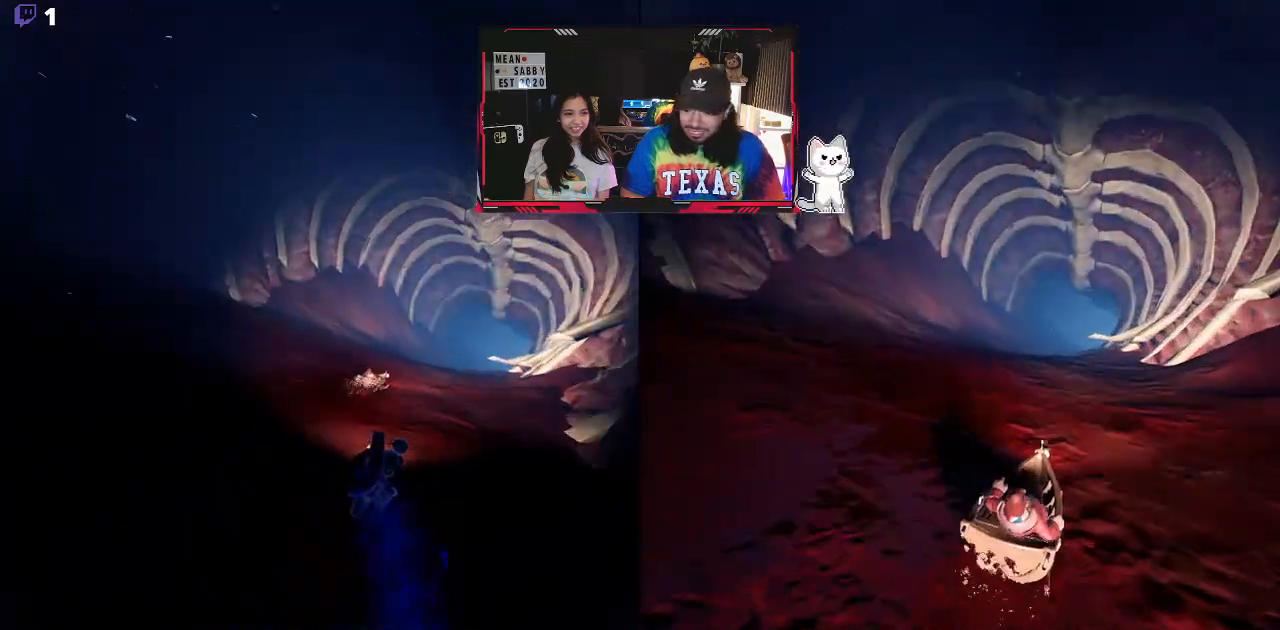
{"buttons": [], "left_stick": "up", "right_stick": "center", "events": []}
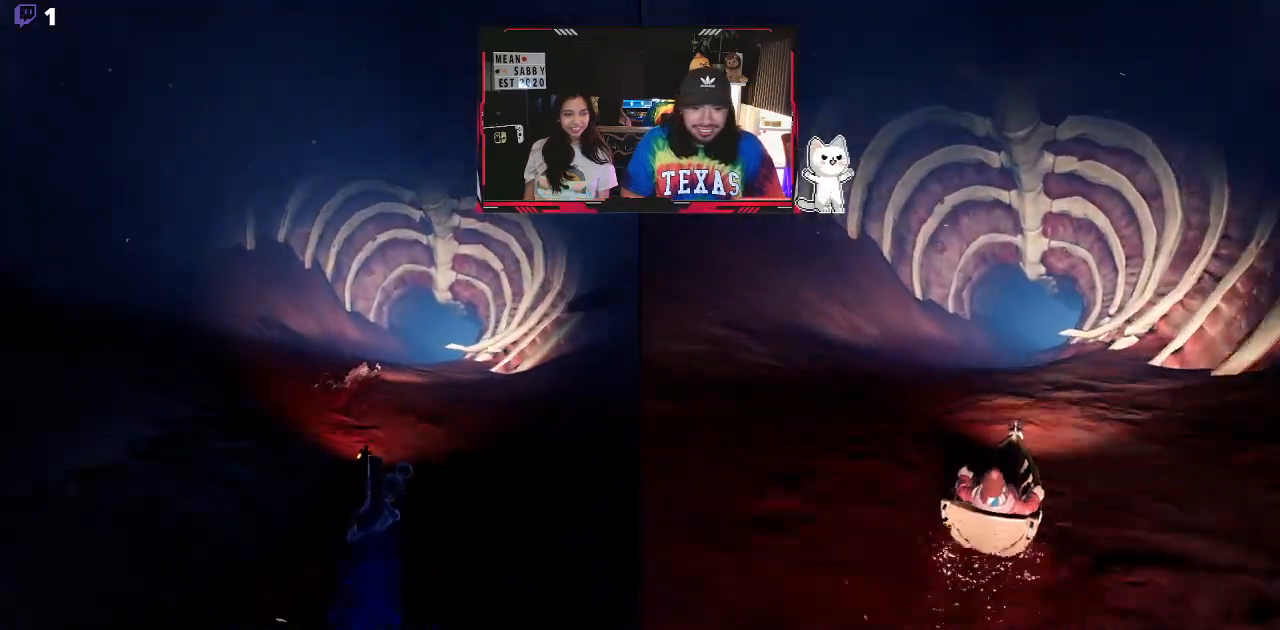
{"buttons": [], "left_stick": "up", "right_stick": "center", "events": []}
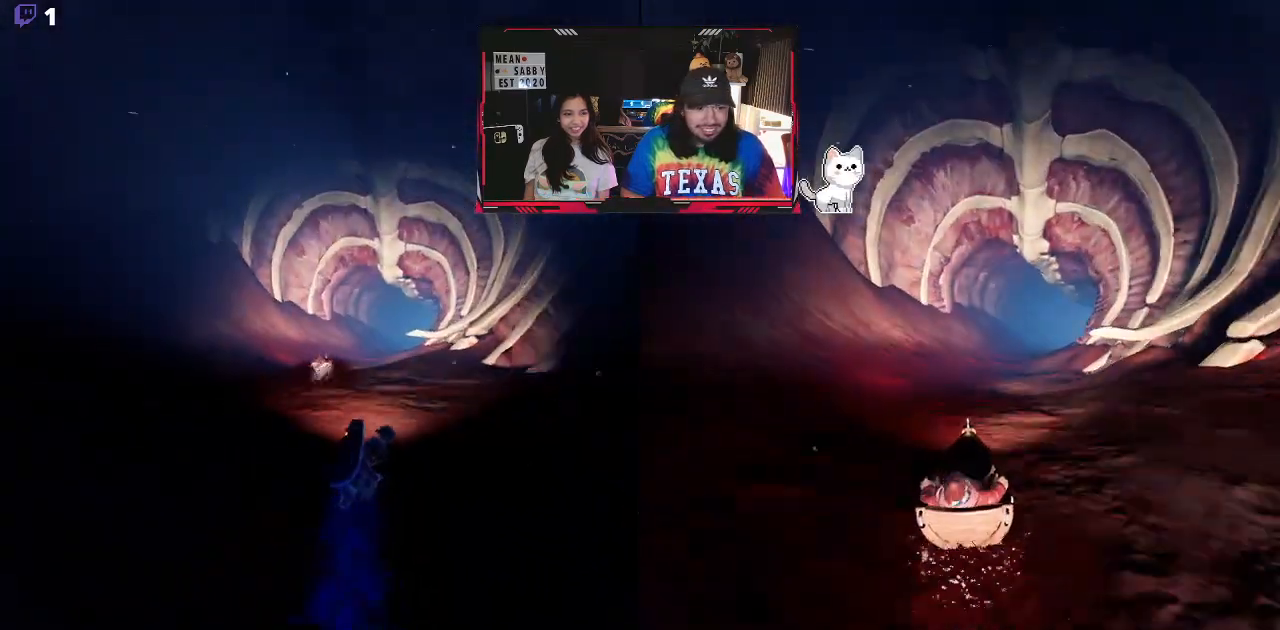
{"buttons": [], "left_stick": "up", "right_stick": "center", "events": []}